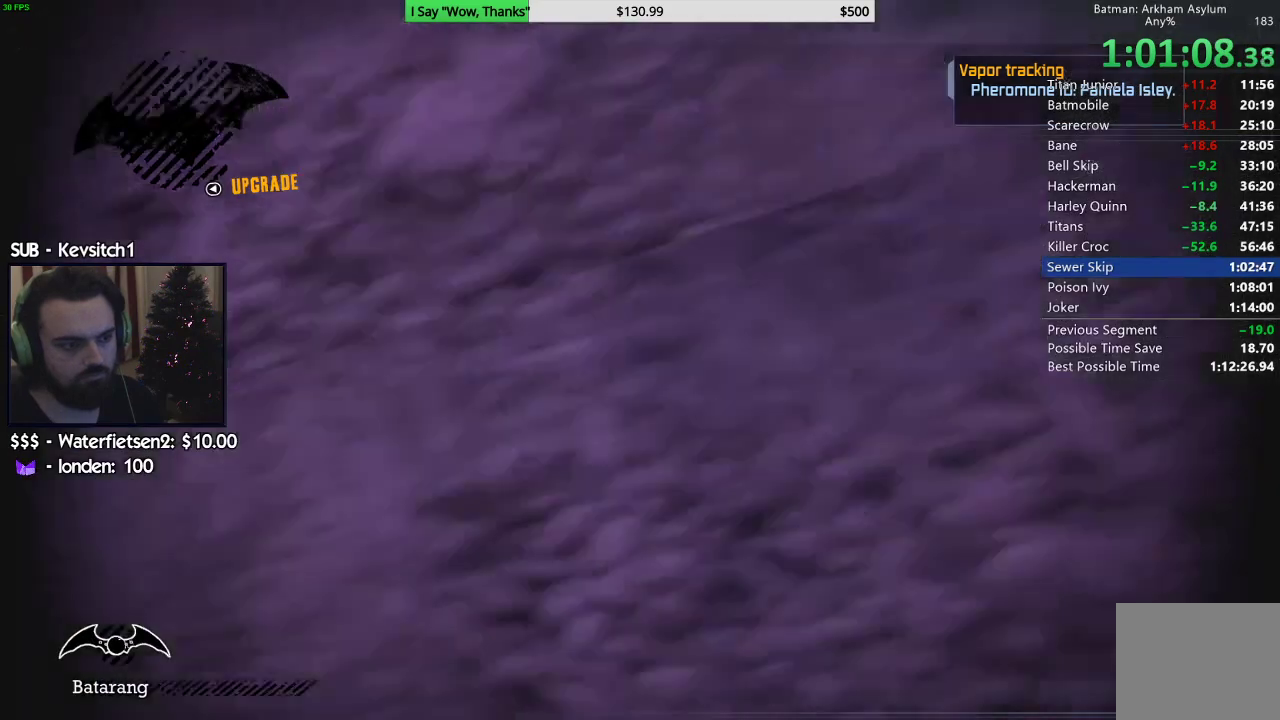
Gameplay with a controller (PlayStation layout); each line is a JSON object with the inputs held at the frame after it. "events" lists button and stick changes between this image and that frame as [ms after this image, input, new state], when the widget could be followed in between. Not read: L1.
{"buttons": [], "left_stick": "up", "right_stick": "center", "events": [[117, "left_stick", "up"], [250, "CROSS", "down"], [383, "CROSS", "up"]]}
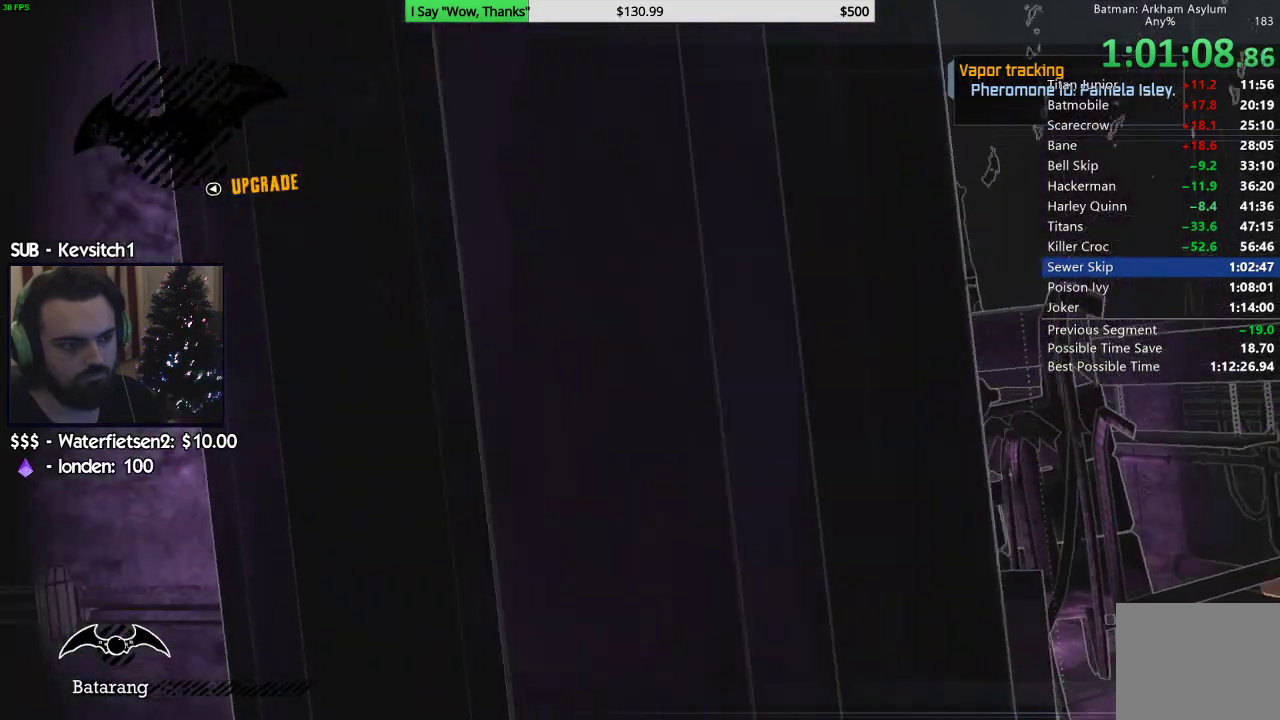
{"buttons": [], "left_stick": "up-right", "right_stick": "down-left", "events": [[67, "right_stick", "down-left"], [467, "left_stick", "up-right"]]}
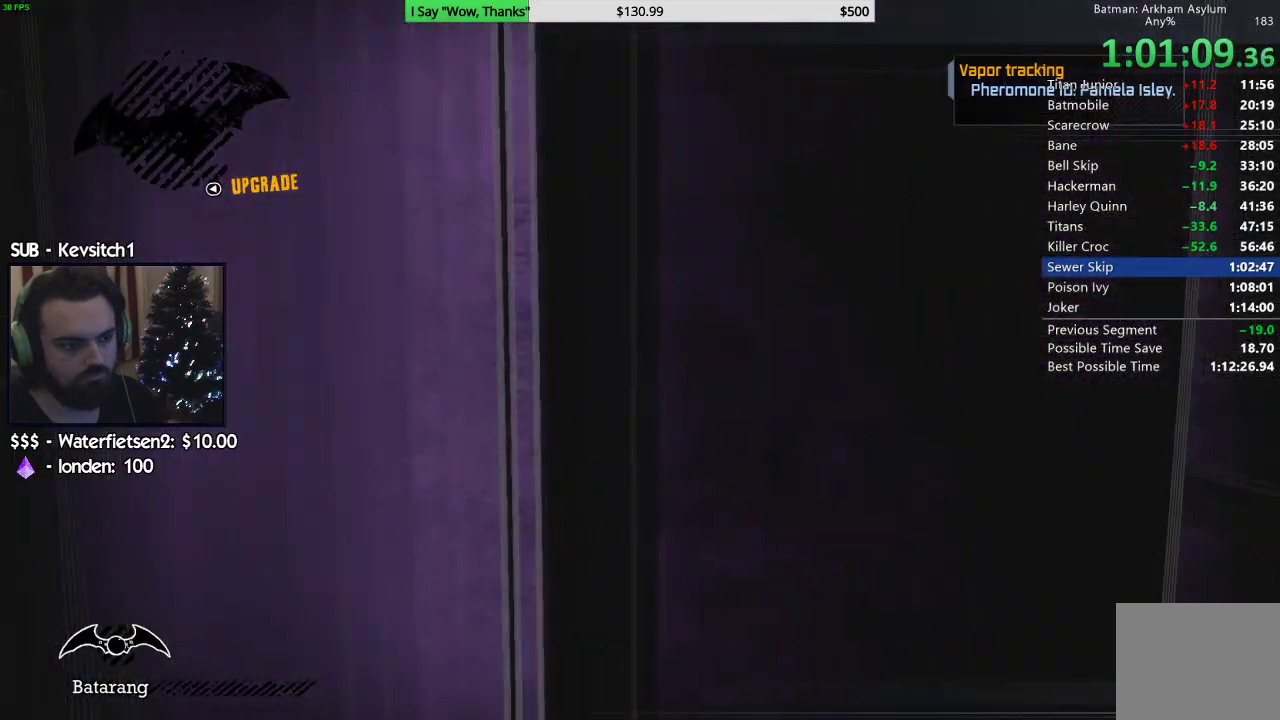
{"buttons": [], "left_stick": "right", "right_stick": "right", "events": [[117, "left_stick", "right"], [233, "right_stick", "right"]]}
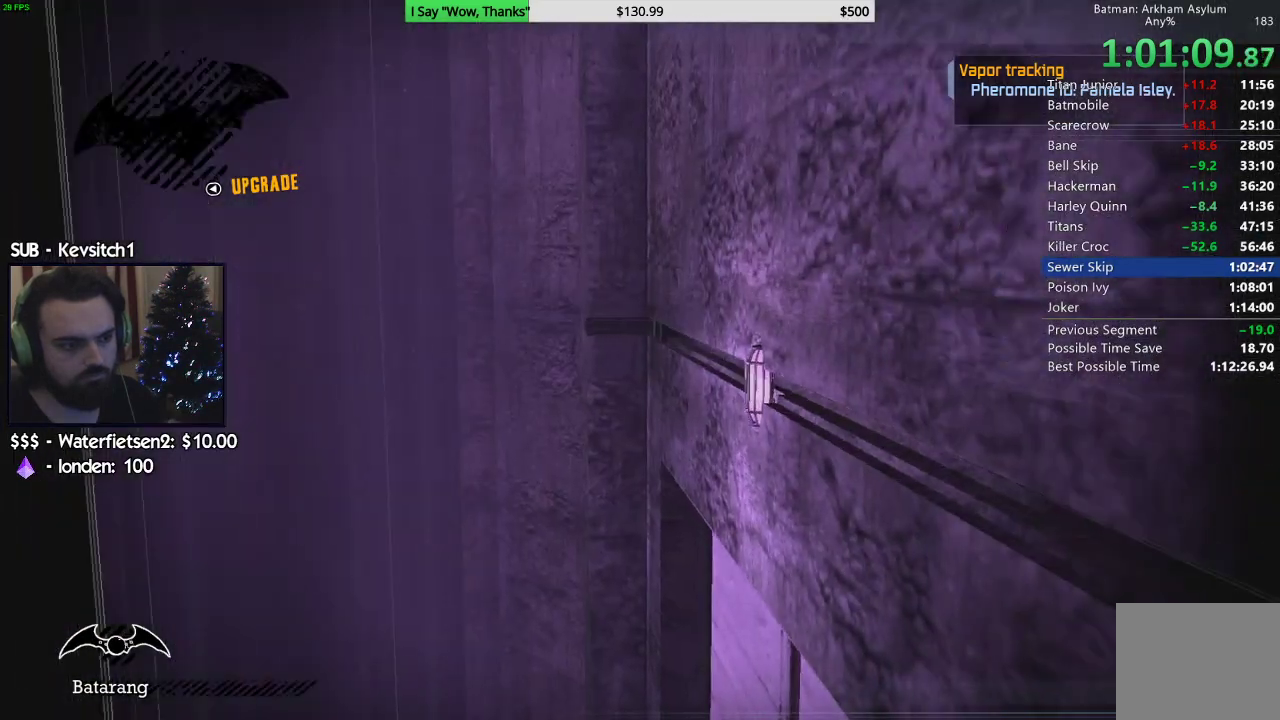
{"buttons": ["R2"], "left_stick": "up-right", "right_stick": "up-left", "events": [[50, "left_stick", "up-right"], [67, "right_stick", "down-left"], [350, "right_stick", "up-left"], [400, "R2", "down"]]}
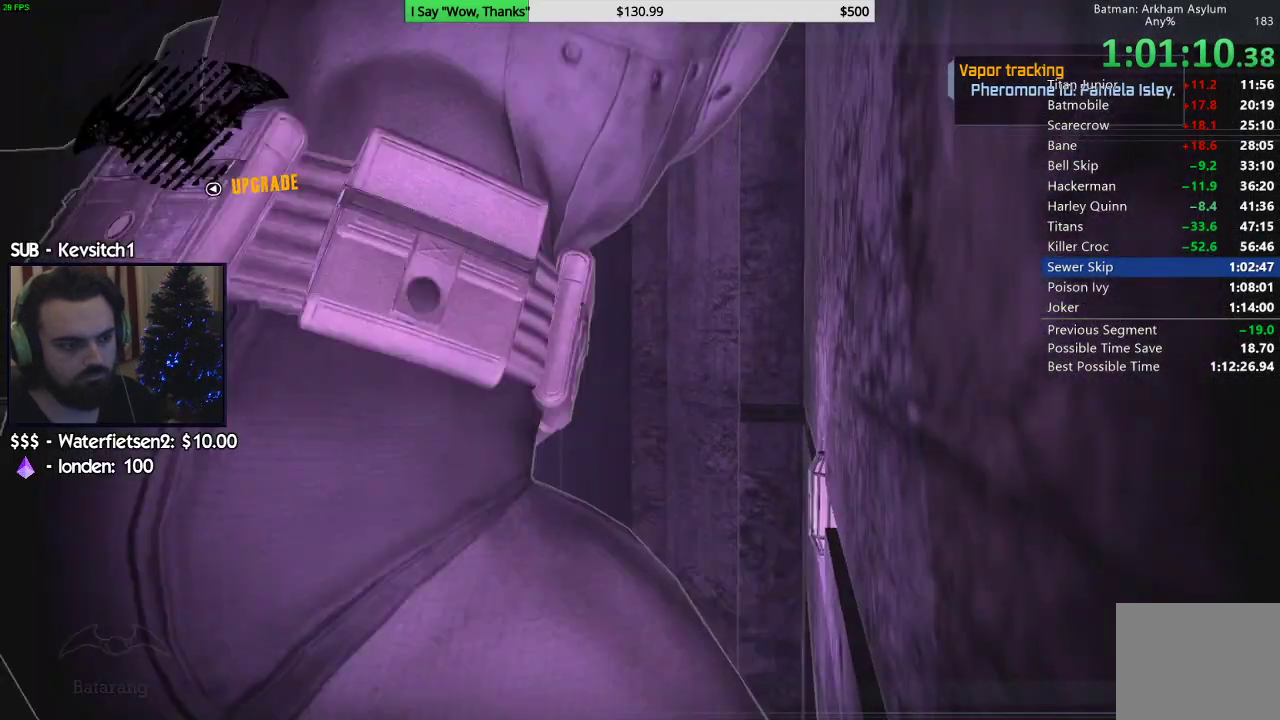
{"buttons": ["R2"], "left_stick": "up-right", "right_stick": "up-left", "events": []}
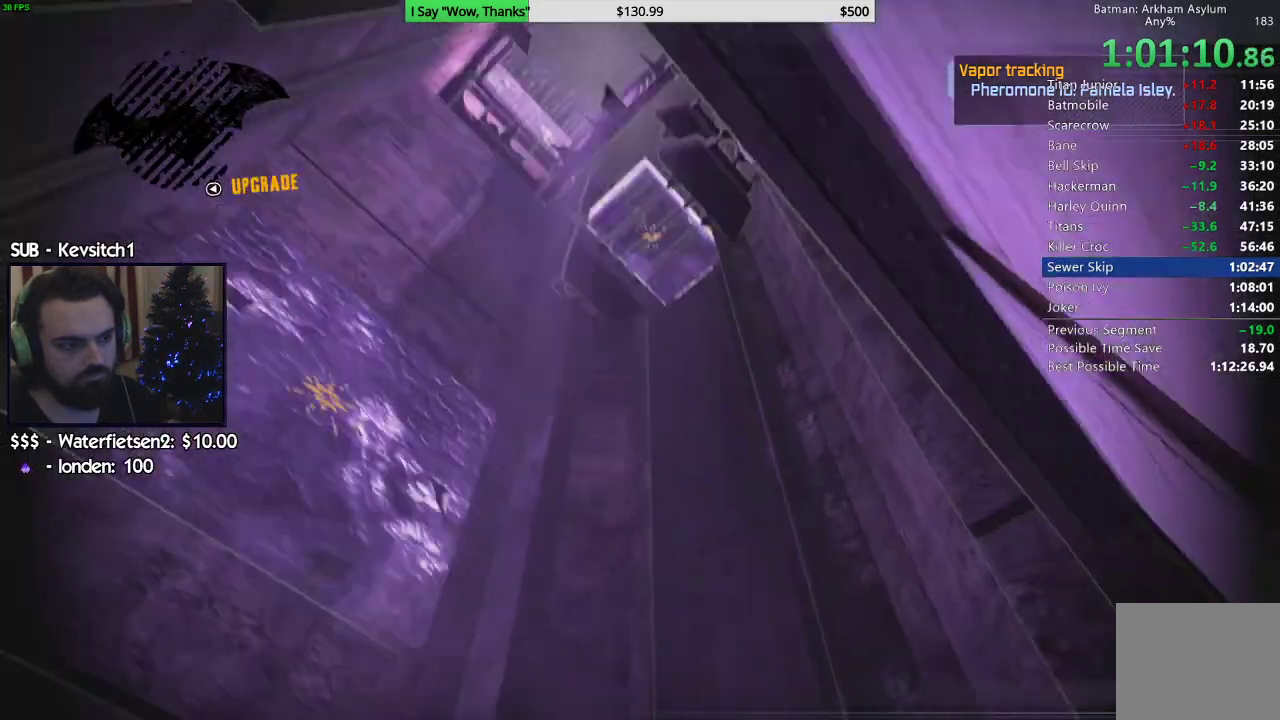
{"buttons": [], "left_stick": "right", "right_stick": "up", "events": [[283, "left_stick", "right"], [300, "right_stick", "center"], [400, "R2", "up"], [483, "right_stick", "up"]]}
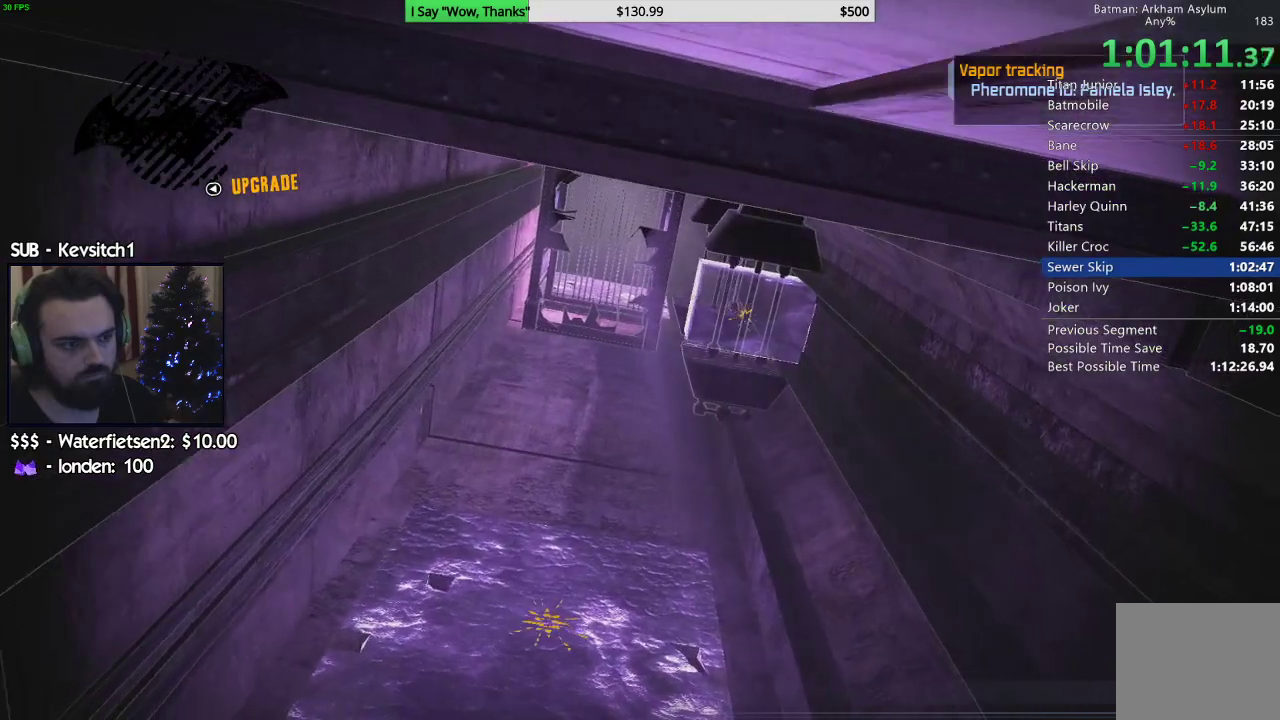
{"buttons": ["R1"], "left_stick": "right", "right_stick": "center", "events": [[100, "right_stick", "center"], [167, "R1", "down"], [267, "R1", "up"], [333, "R1", "down"], [417, "R1", "up"], [500, "R1", "down"]]}
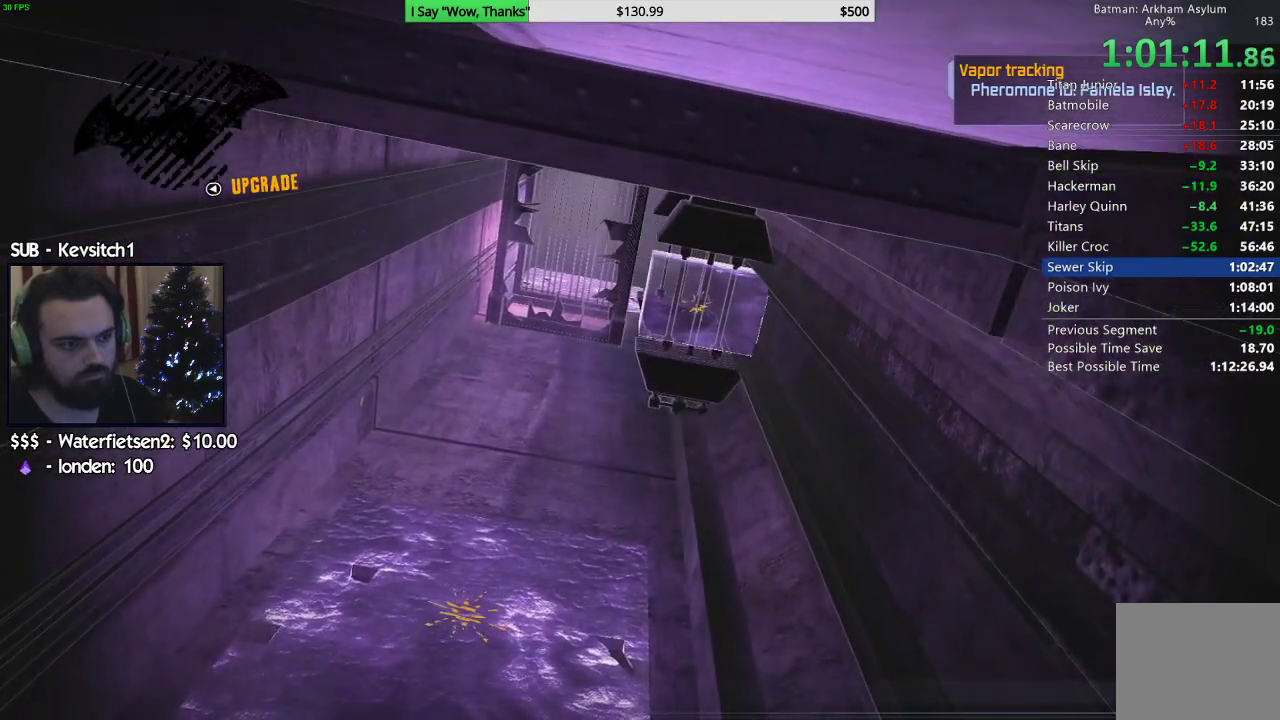
{"buttons": [], "left_stick": "center", "right_stick": "center", "events": [[83, "R1", "up"], [167, "R1", "down"], [267, "R1", "up"], [317, "left_stick", "down-right"], [483, "left_stick", "center"]]}
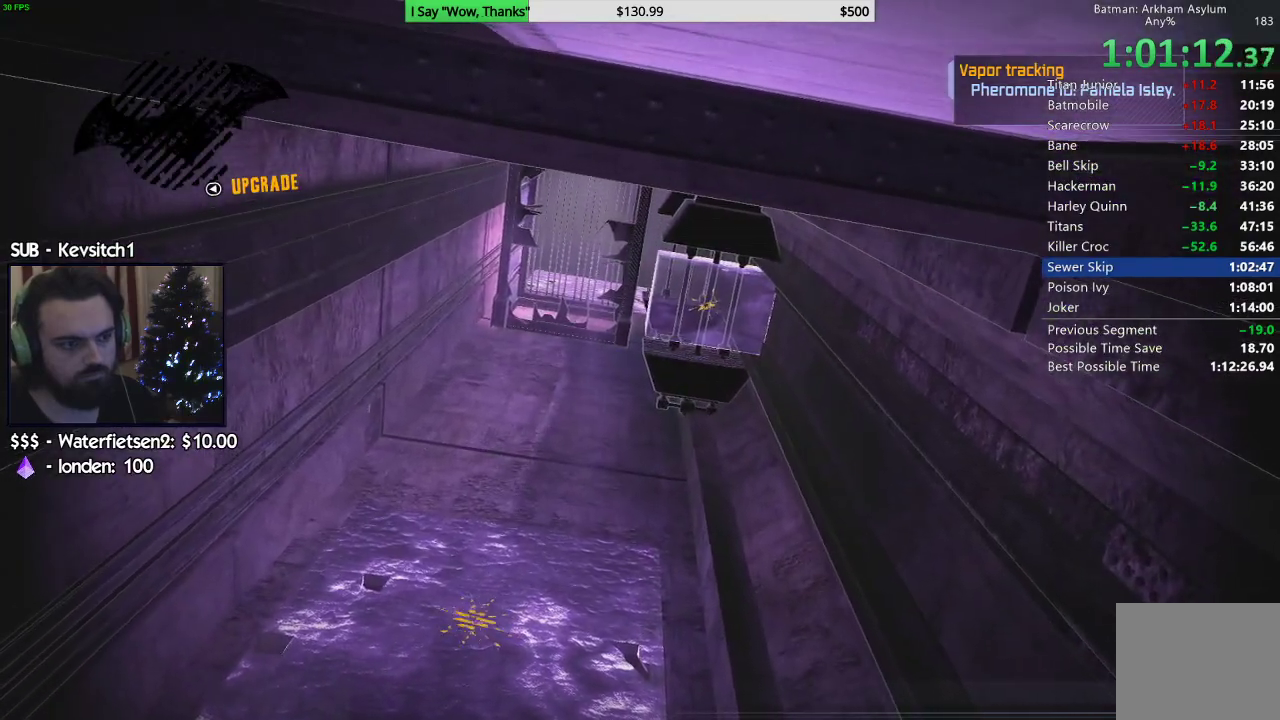
{"buttons": [], "left_stick": "center", "right_stick": "center", "events": []}
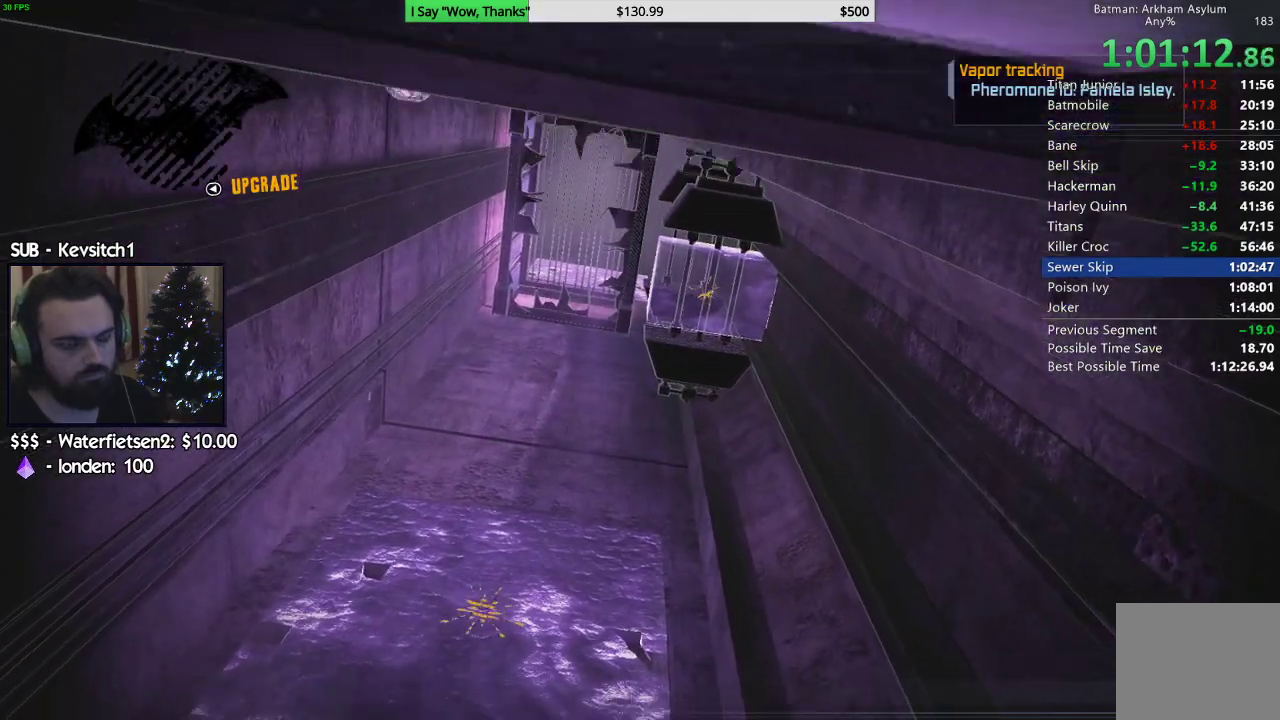
{"buttons": [], "left_stick": "center", "right_stick": "center", "events": [[183, "DPAD_RIGHT", "down"], [300, "DPAD_RIGHT", "up"]]}
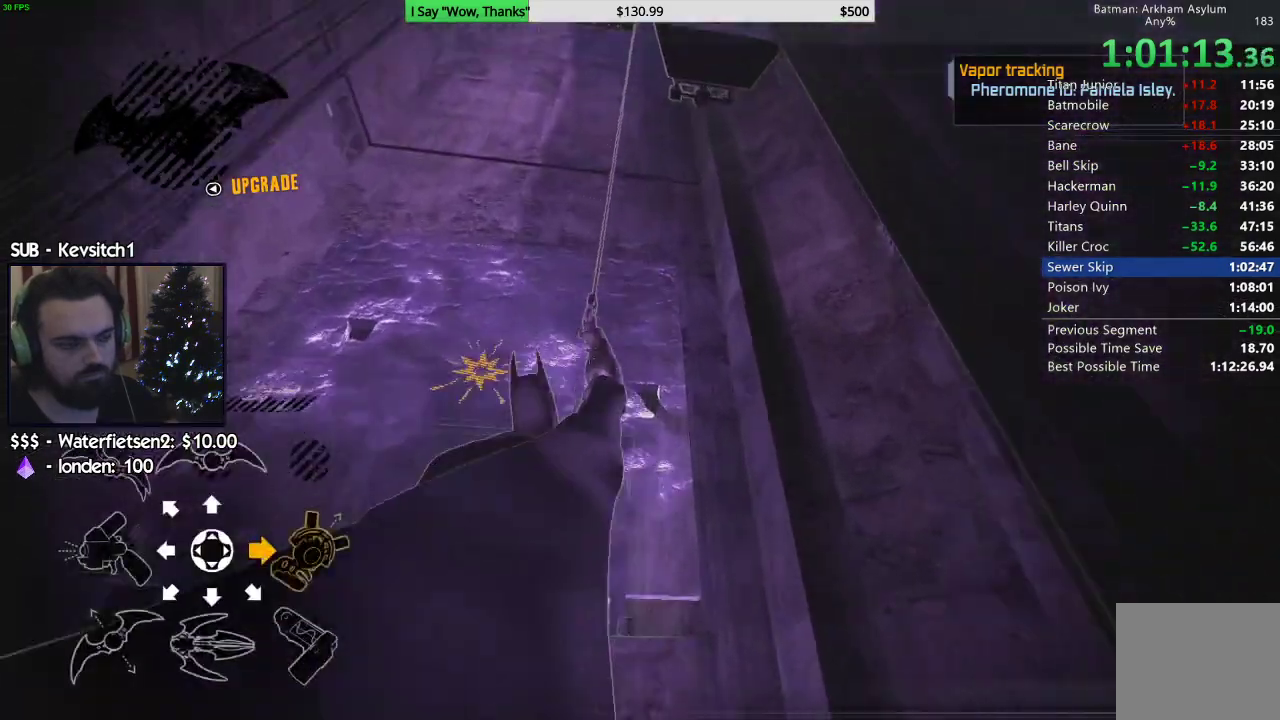
{"buttons": [], "left_stick": "center", "right_stick": "center", "events": [[283, "DPAD_LEFT", "down"], [417, "DPAD_LEFT", "up"]]}
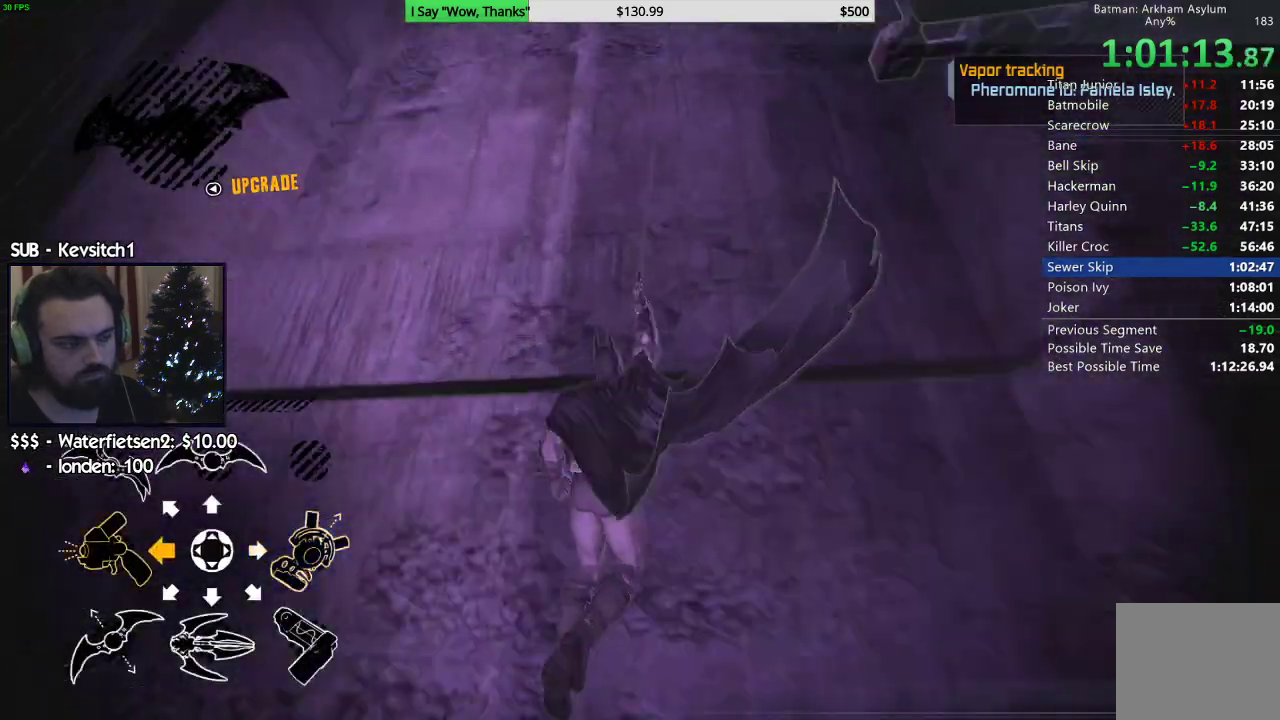
{"buttons": [], "left_stick": "center", "right_stick": "center"}
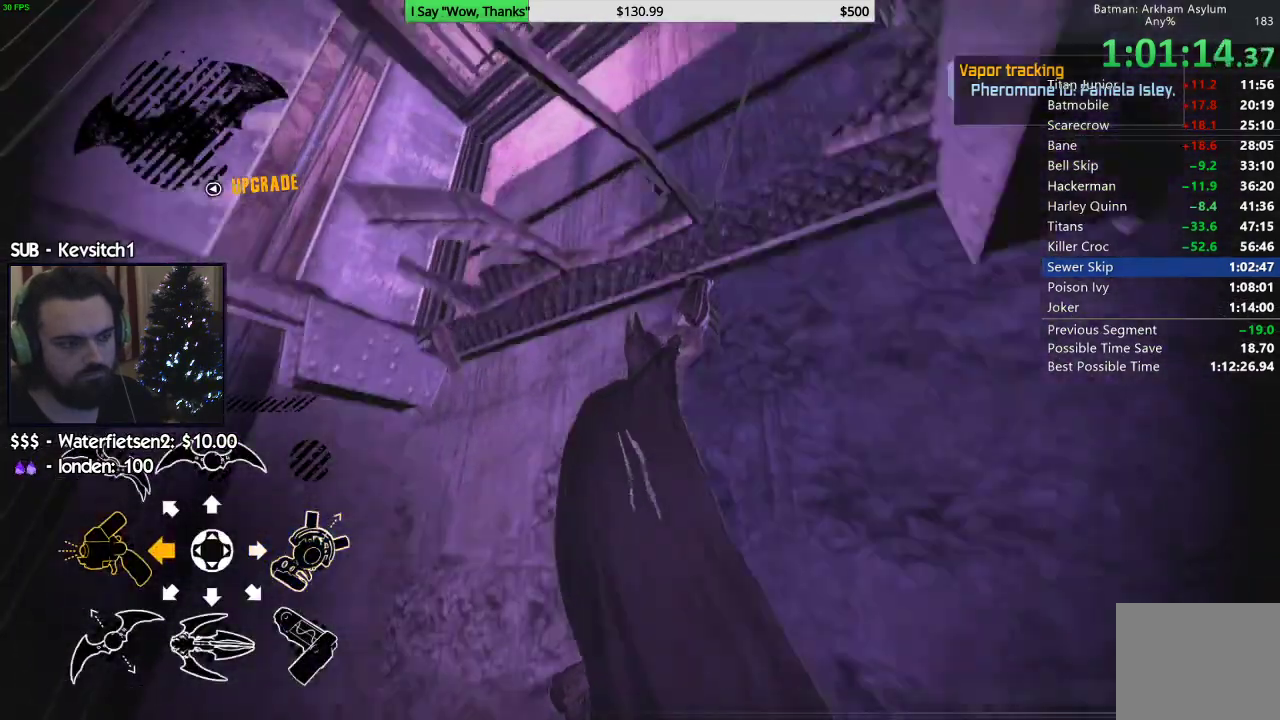
{"buttons": [], "left_stick": "center", "right_stick": "down", "events": [[433, "right_stick", "down"]]}
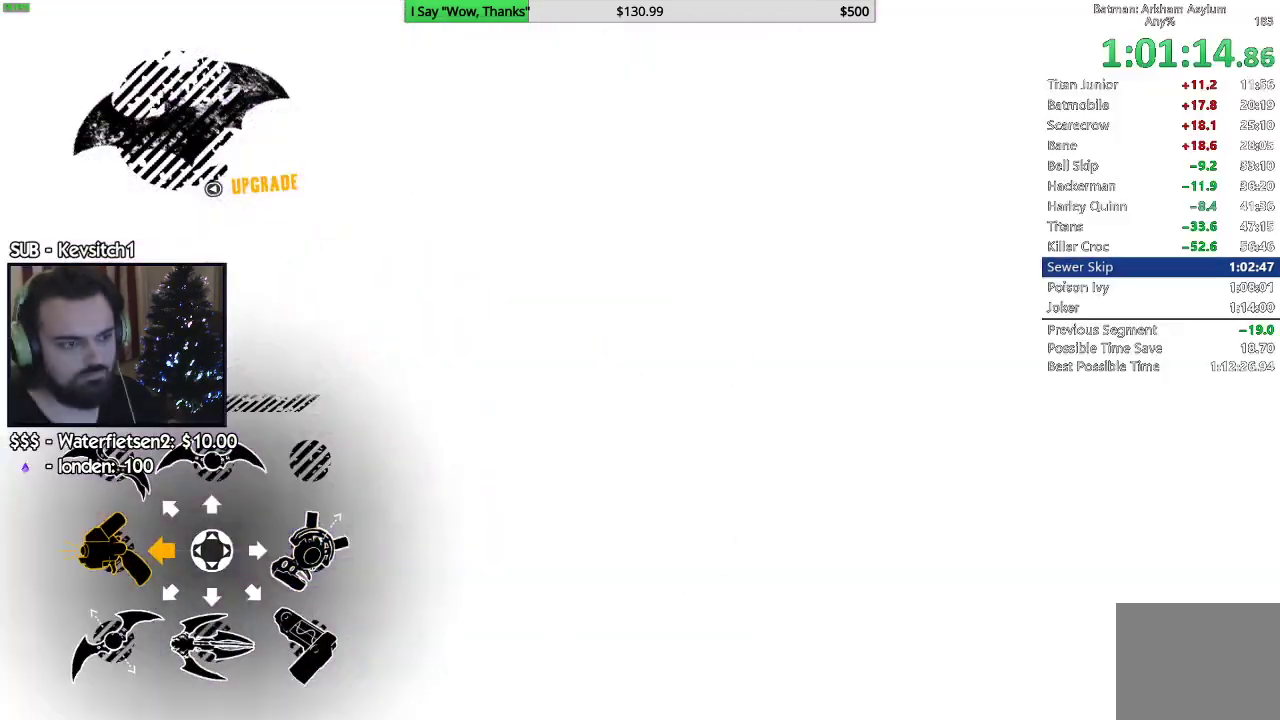
{"buttons": ["CIRCLE"], "left_stick": "center", "right_stick": "down-left", "events": [[267, "right_stick", "center"], [300, "CIRCLE", "down"], [400, "CIRCLE", "up"], [450, "right_stick", "down-left"], [467, "CIRCLE", "down"]]}
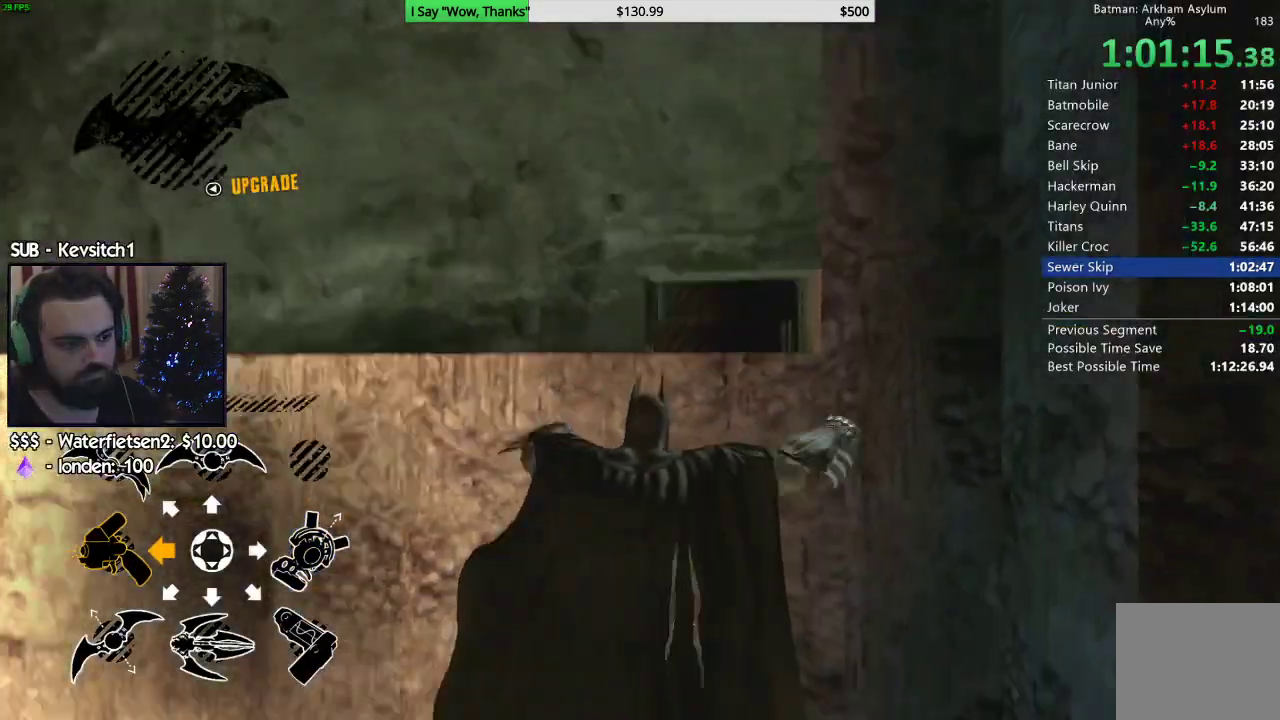
{"buttons": ["R2"], "left_stick": "down-right", "right_stick": "up-left", "events": [[50, "CIRCLE", "up"], [150, "left_stick", "down-right"], [283, "right_stick", "up-left"], [317, "R2", "down"]]}
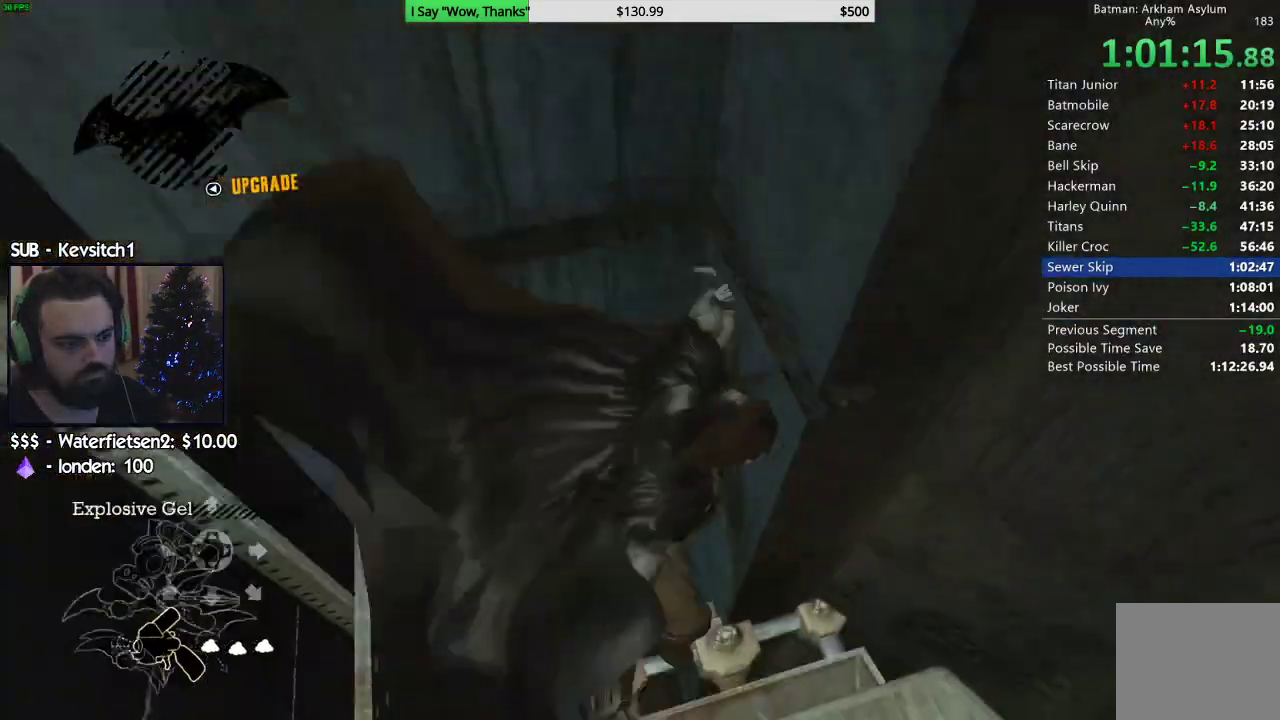
{"buttons": ["R2"], "left_stick": "down", "right_stick": "up-left", "events": [[367, "left_stick", "down"]]}
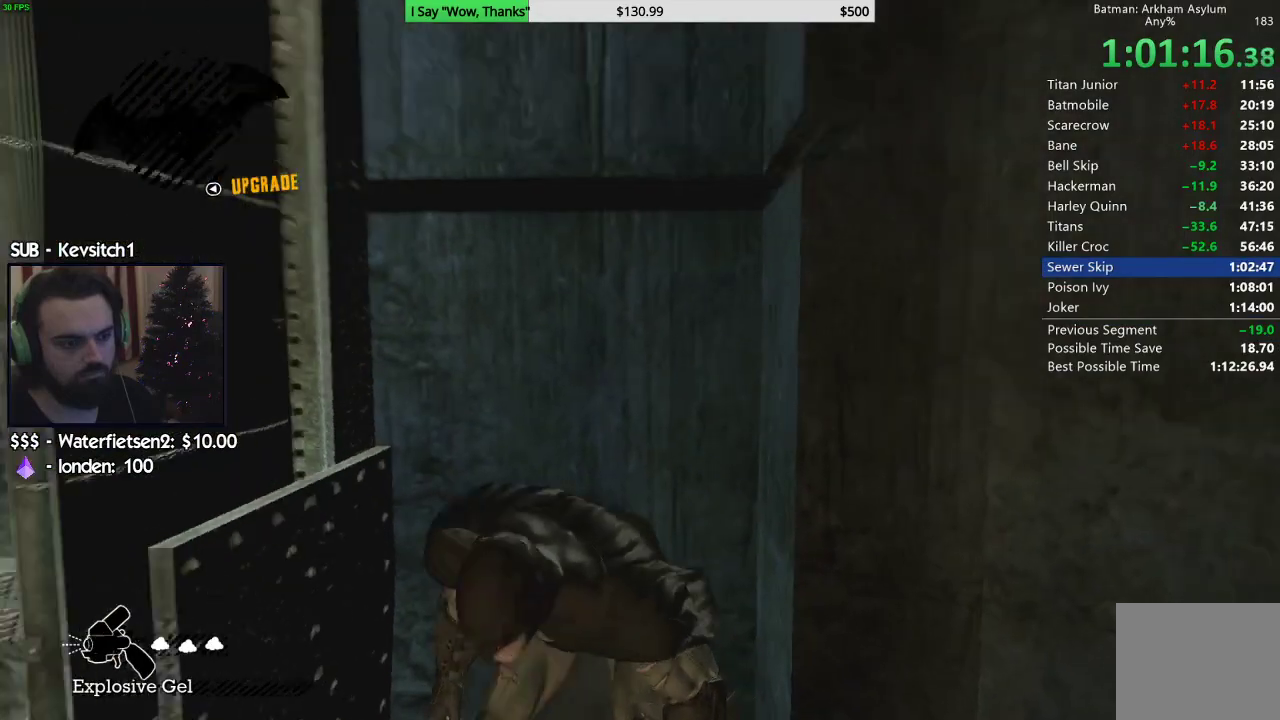
{"buttons": ["R1"], "left_stick": "down-left", "right_stick": "up-left", "events": [[283, "R2", "up"], [383, "left_stick", "down-left"], [450, "R1", "down"]]}
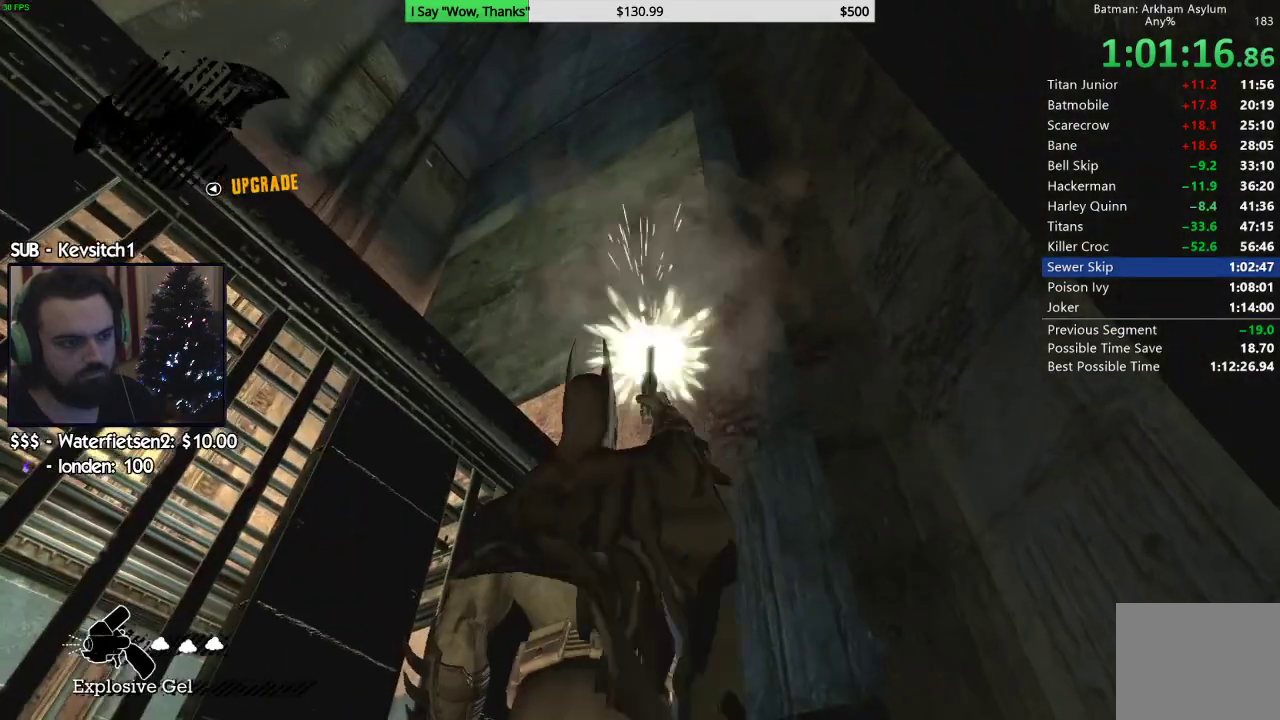
{"buttons": [], "left_stick": "up", "right_stick": "center", "events": [[83, "R1", "up"], [83, "right_stick", "down-left"], [200, "right_stick", "down"], [250, "left_stick", "up"], [383, "right_stick", "center"]]}
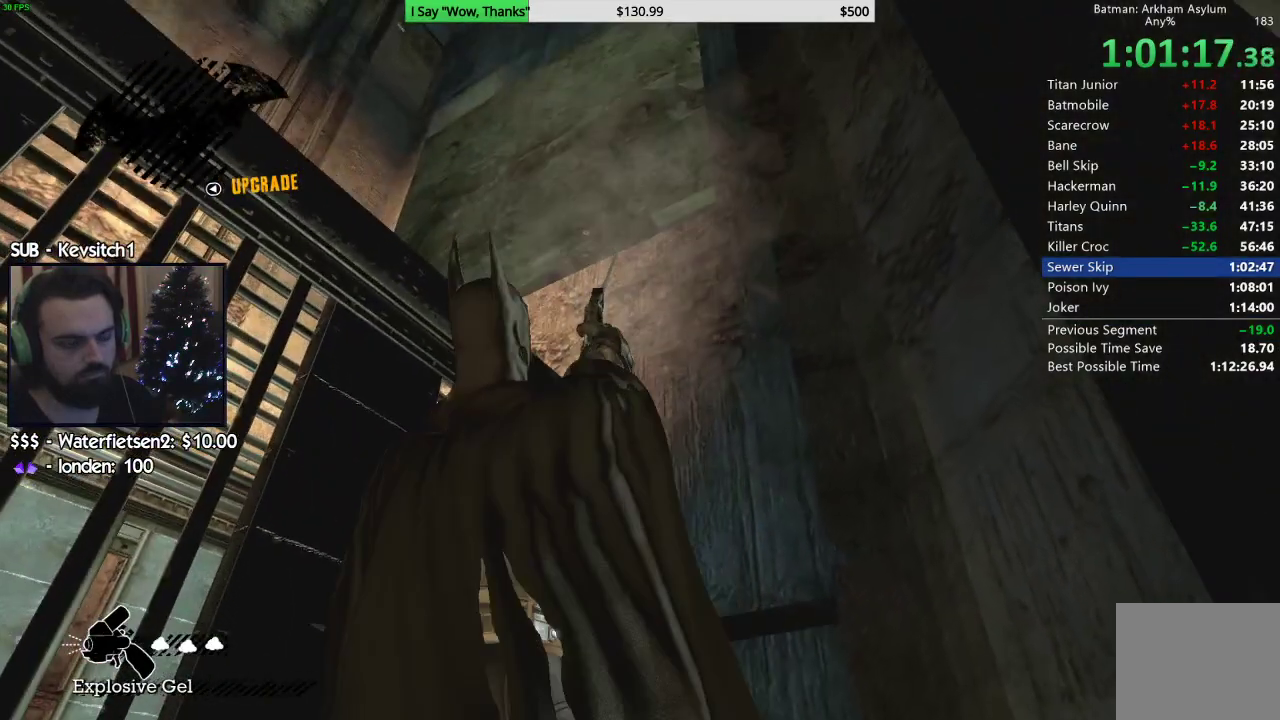
{"buttons": [], "left_stick": "up", "right_stick": "down", "events": [[433, "right_stick", "down"]]}
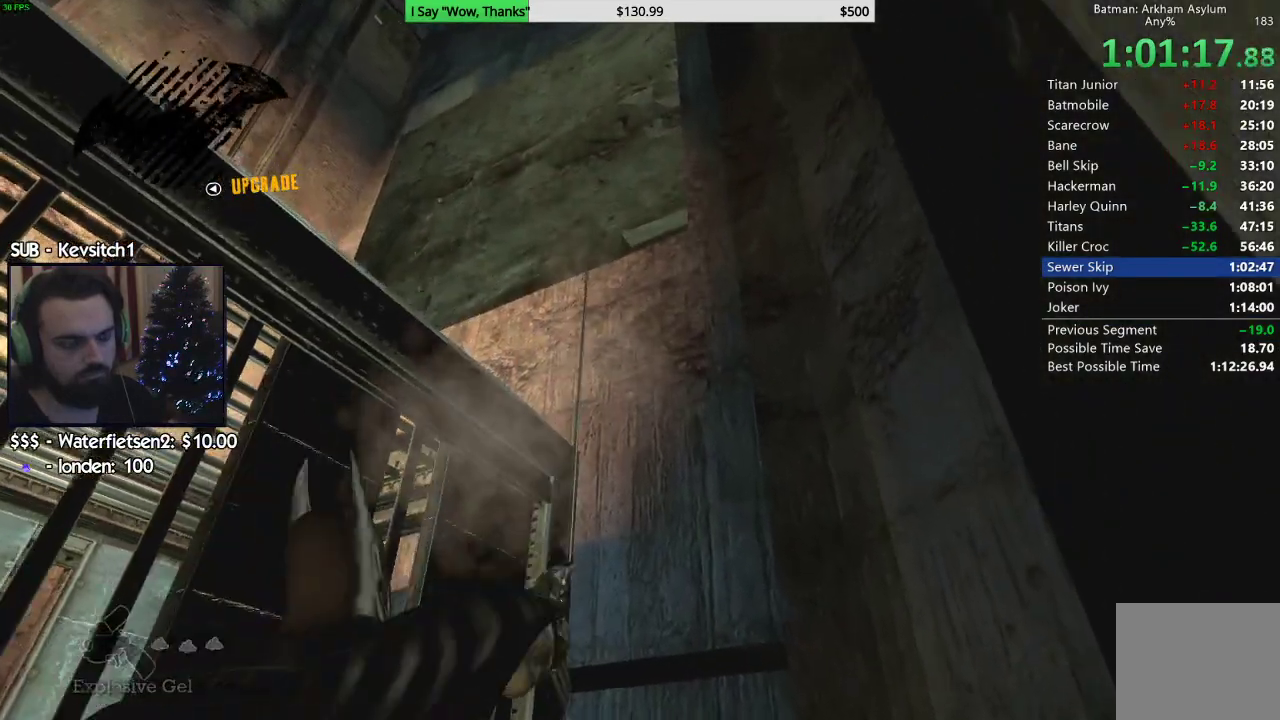
{"buttons": [], "left_stick": "down", "right_stick": "down", "events": [[50, "left_stick", "down"]]}
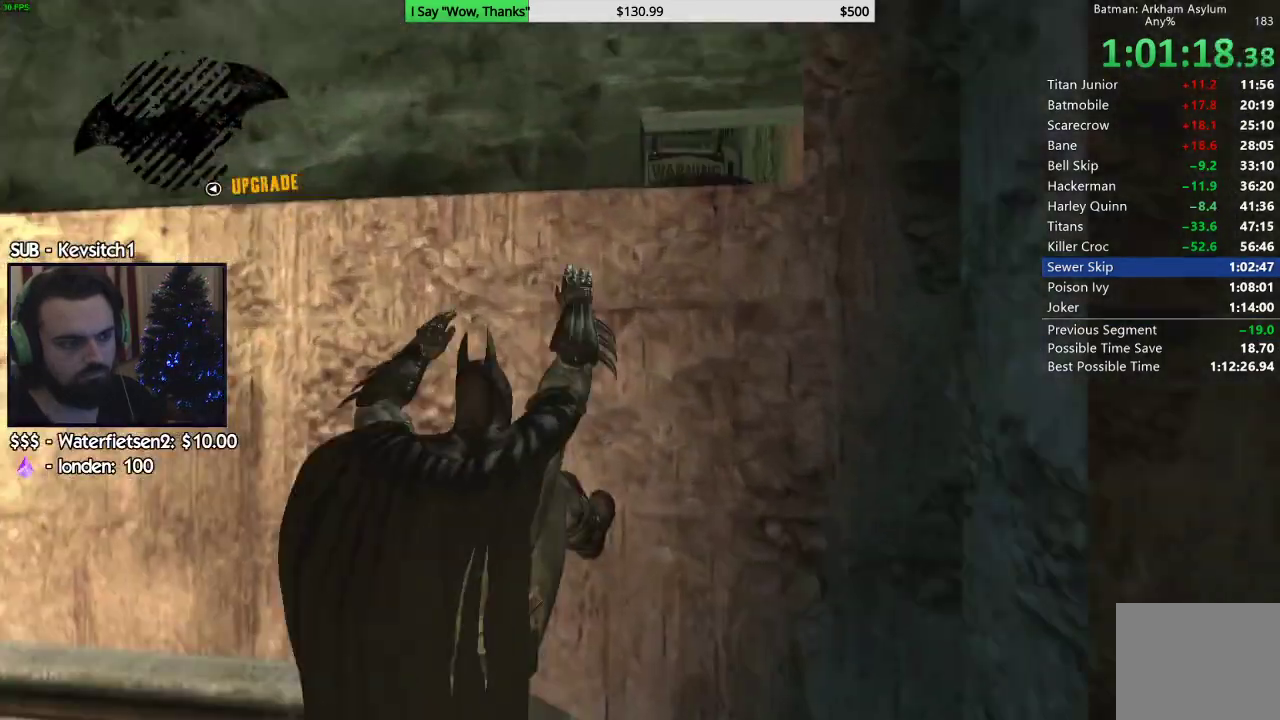
{"buttons": [], "left_stick": "center", "right_stick": "center", "events": [[83, "right_stick", "center"], [200, "CIRCLE", "down"], [300, "CIRCLE", "up"], [350, "left_stick", "center"], [367, "CIRCLE", "down"], [450, "CIRCLE", "up"]]}
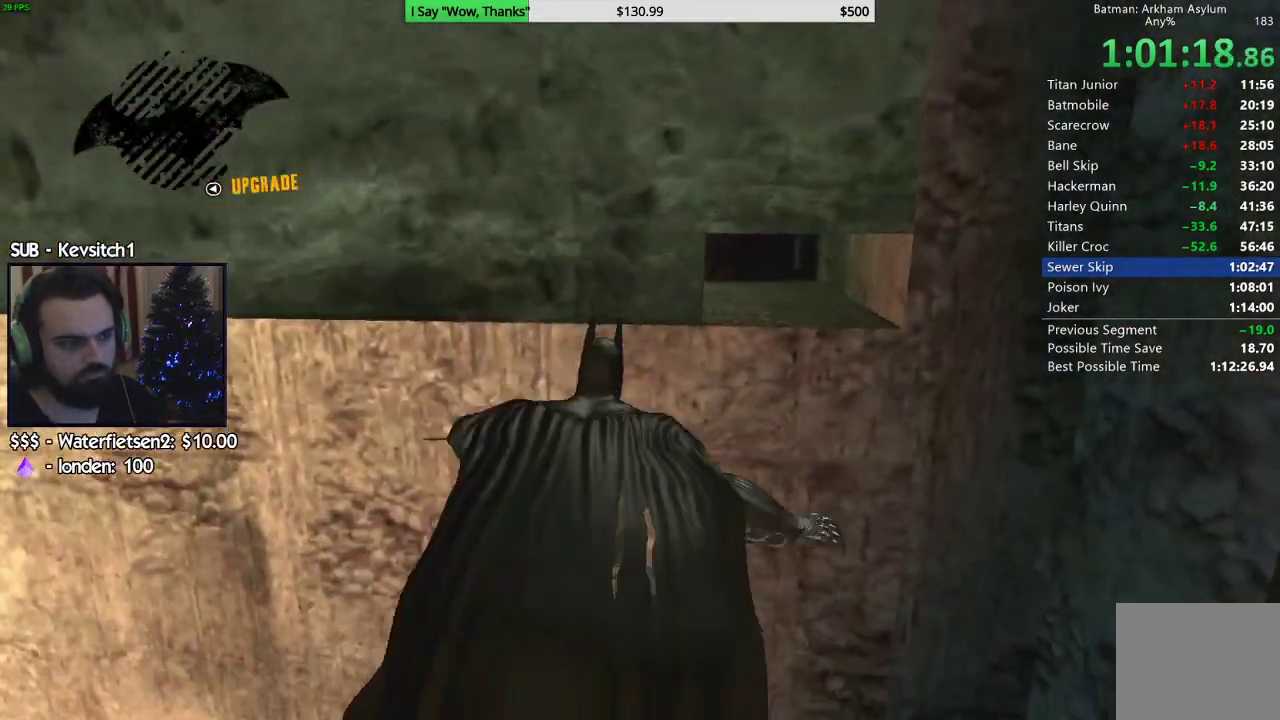
{"buttons": ["L2"], "left_stick": "left", "right_stick": "up", "events": [[117, "left_stick", "left"], [167, "right_stick", "up"], [317, "L2", "down"]]}
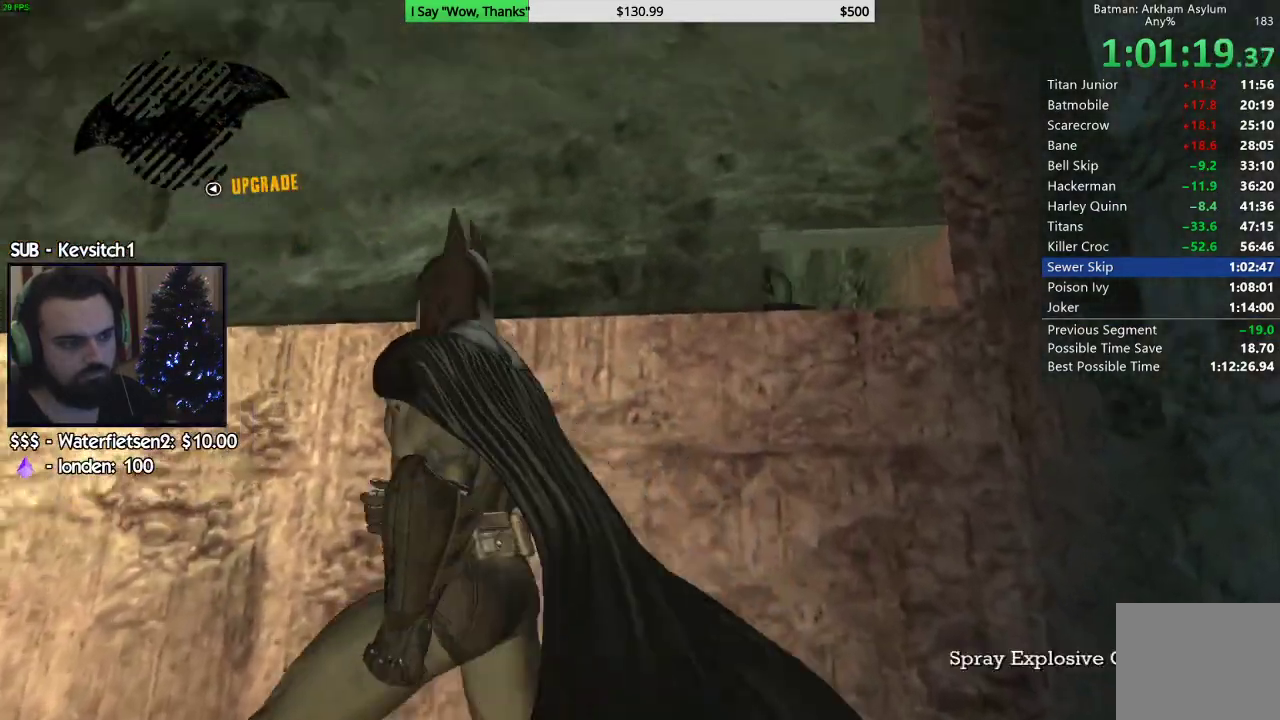
{"buttons": ["L2"], "left_stick": "up", "right_stick": "center", "events": [[167, "left_stick", "up"], [167, "right_stick", "center"], [267, "R2", "down"], [433, "R2", "up"]]}
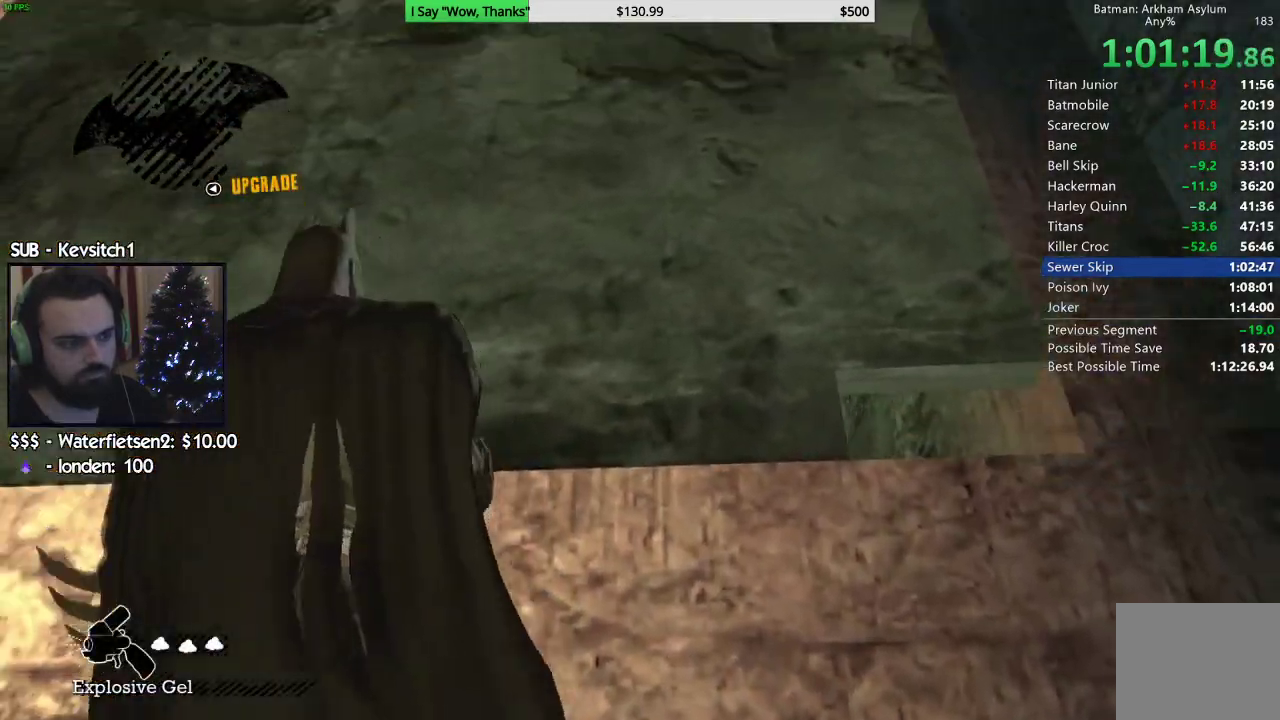
{"buttons": [], "left_stick": "center", "right_stick": "down-right", "events": [[183, "left_stick", "center"], [417, "L2", "up"], [433, "right_stick", "down-right"]]}
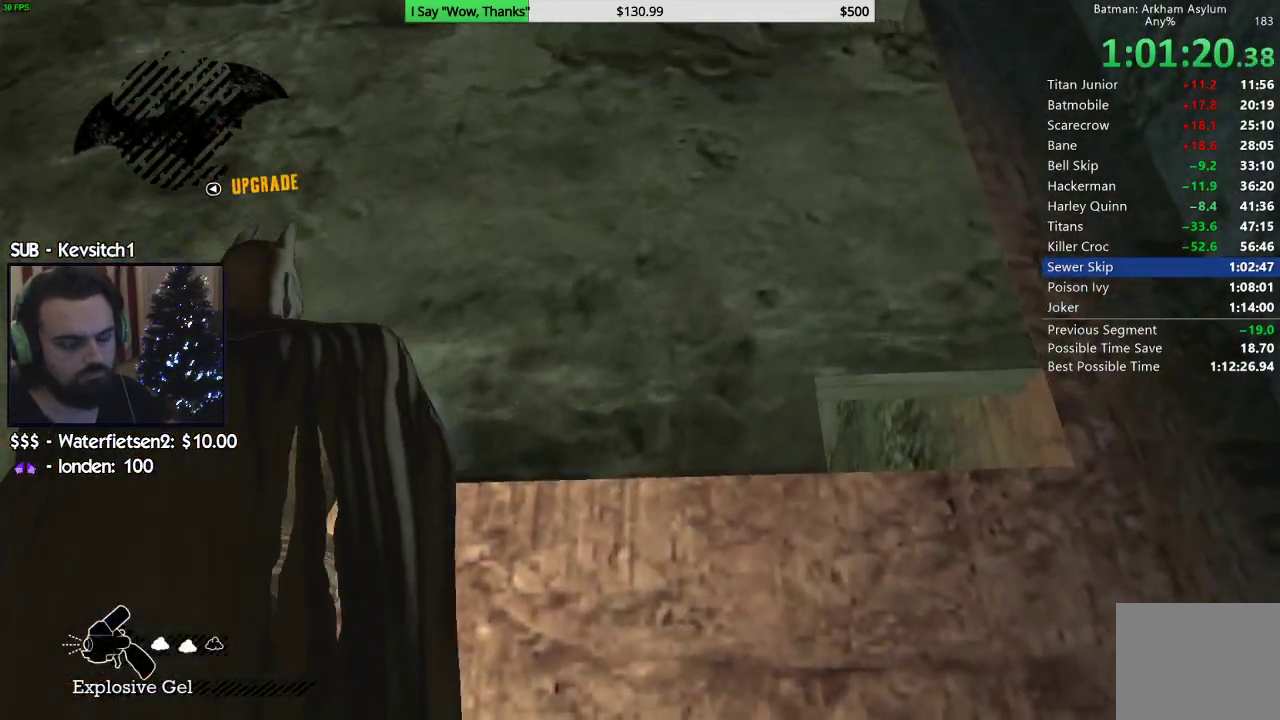
{"buttons": [], "left_stick": "center", "right_stick": "down-right", "events": []}
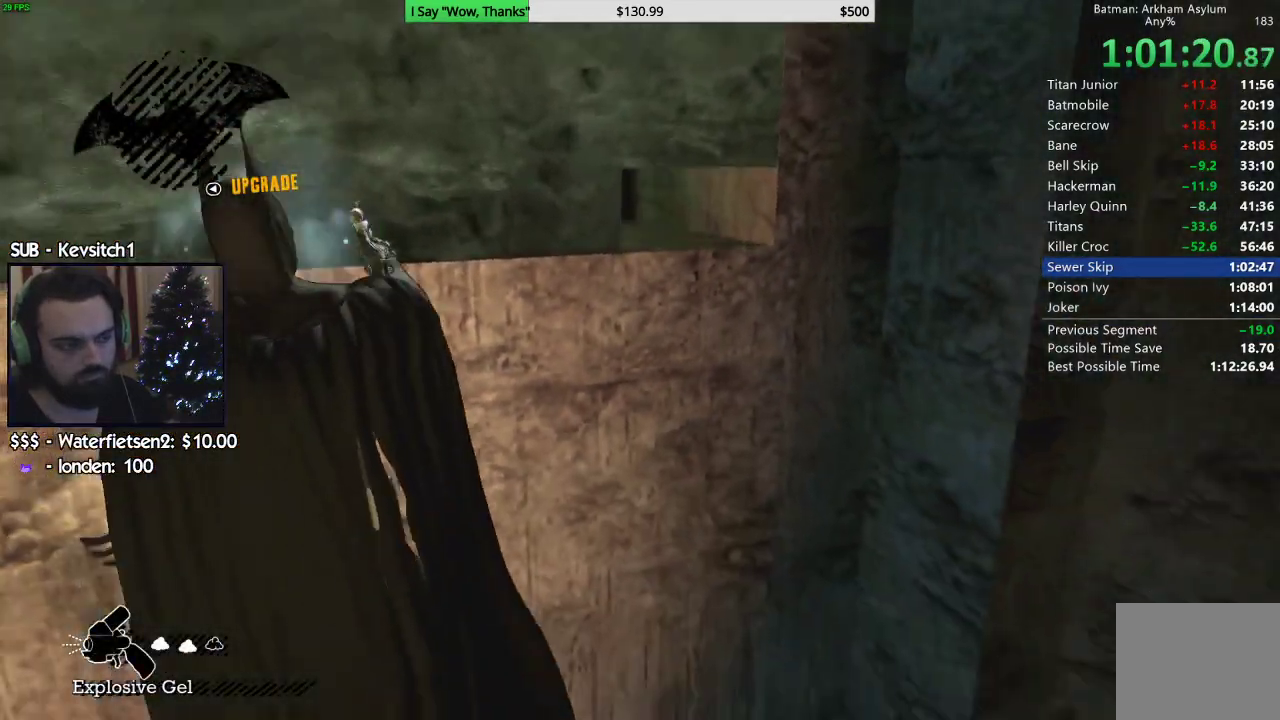
{"buttons": [], "left_stick": "up-right", "right_stick": "down-right", "events": [[217, "left_stick", "up"], [317, "left_stick", "up-right"]]}
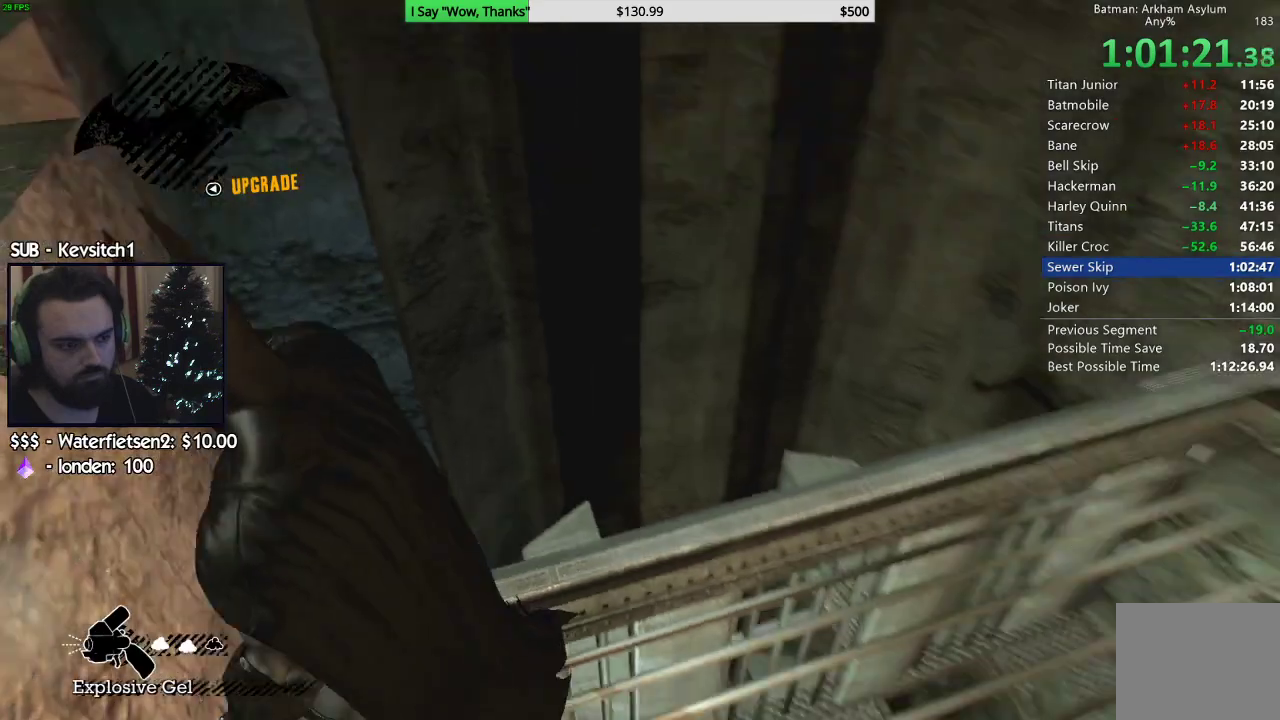
{"buttons": [], "left_stick": "up-right", "right_stick": "down-right", "events": []}
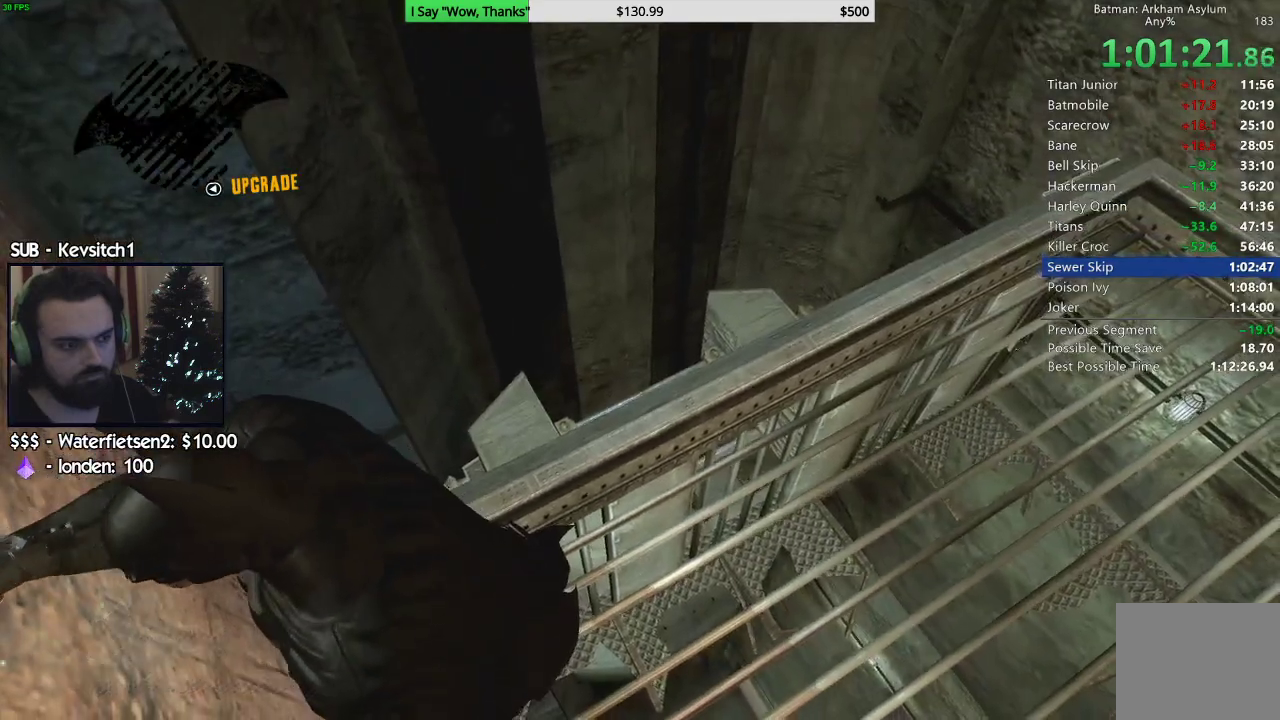
{"buttons": [], "left_stick": "up-right", "right_stick": "down", "events": [[17, "right_stick", "center"], [217, "right_stick", "down"]]}
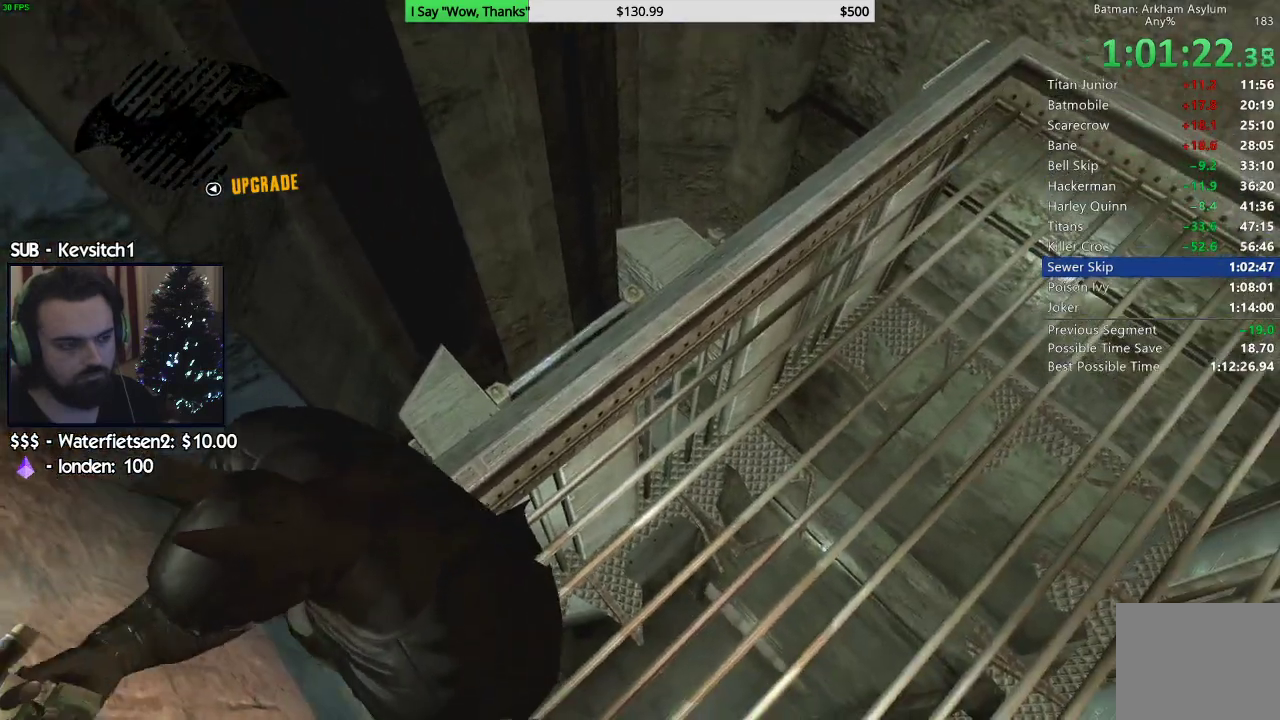
{"buttons": ["R2"], "left_stick": "up-right", "right_stick": "center", "events": [[167, "right_stick", "down-right"], [317, "R2", "down"], [350, "right_stick", "center"]]}